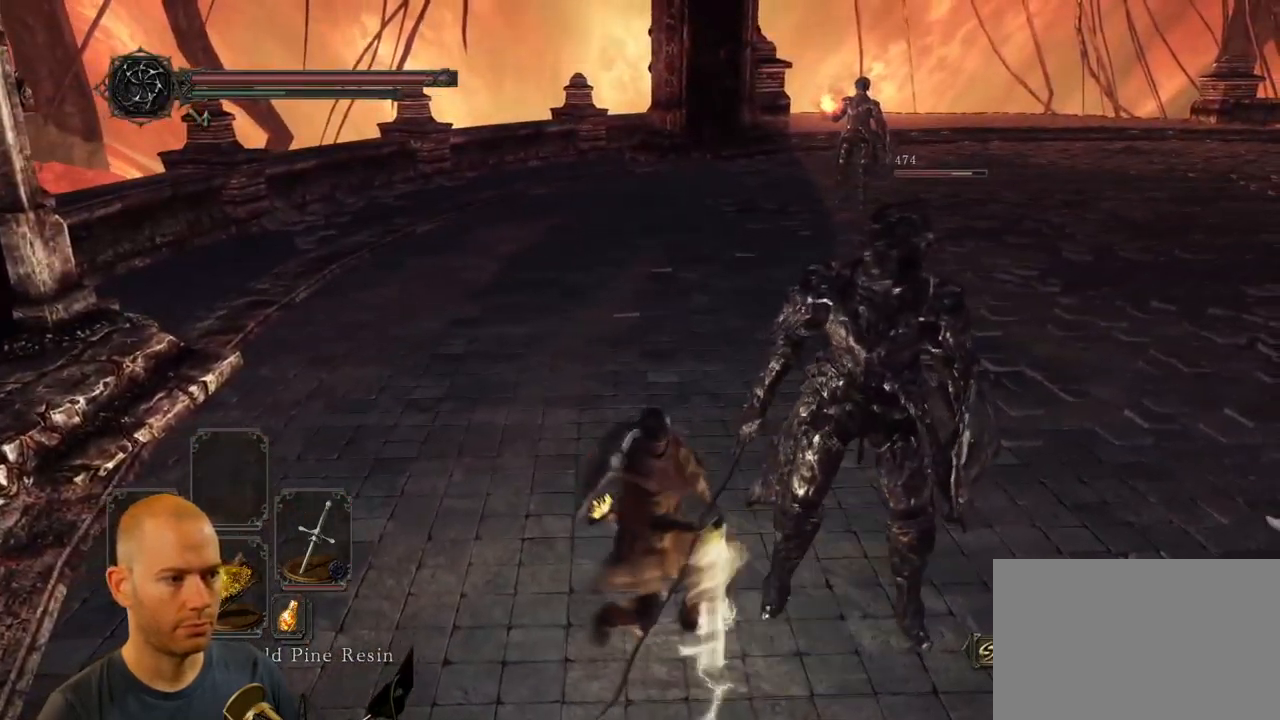
Gameplay with a controller (PlayStation layout); each line is a JSON object with the inputs held at the frame after it. "events" lists button and stick changes between this image and that frame as [ms after this image, input, new state], when the widget could be followed in between.
{"buttons": [], "left_stick": "down", "right_stick": "center", "events": []}
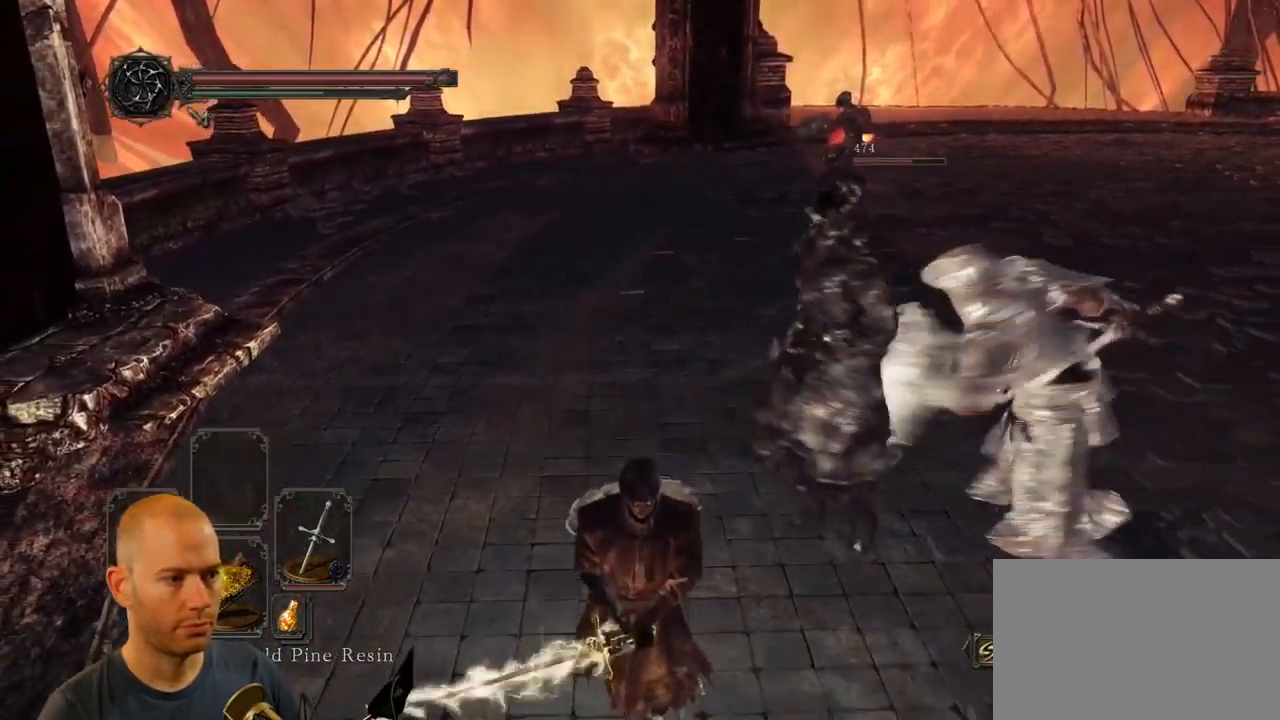
{"buttons": [], "left_stick": "down", "right_stick": "center", "events": []}
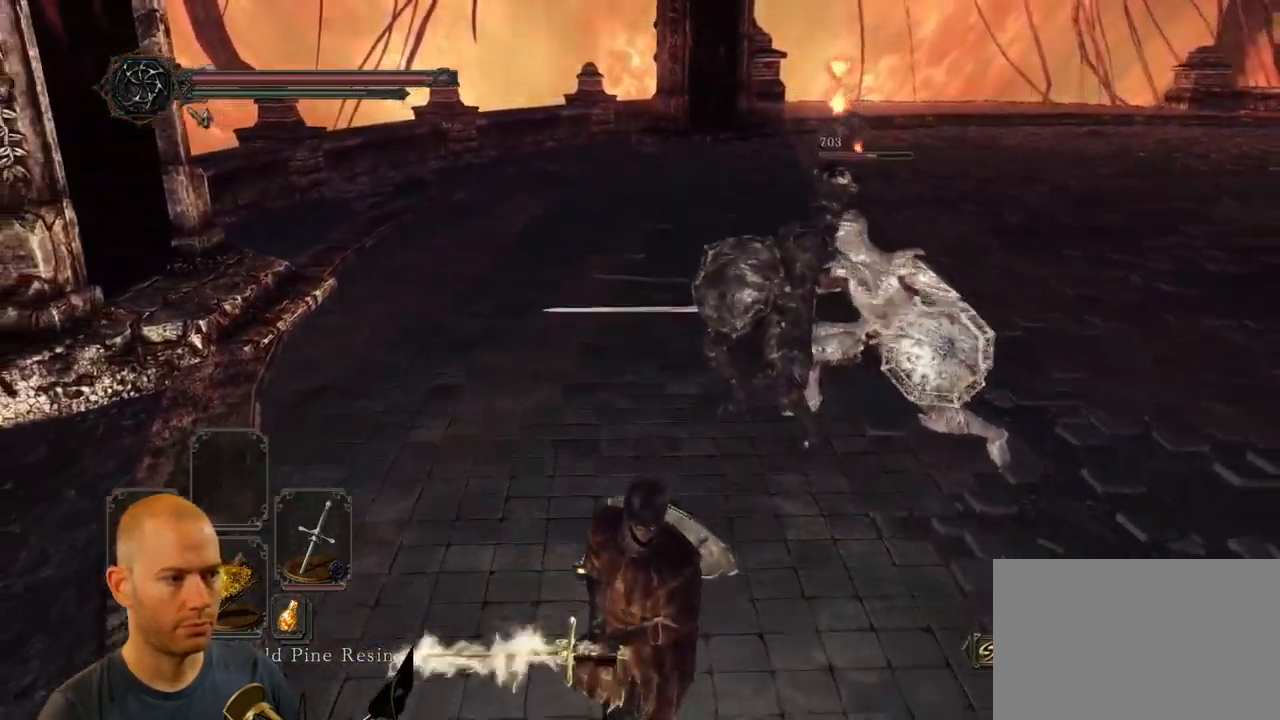
{"buttons": [], "left_stick": "down-right", "right_stick": "center", "events": [[500, "left_stick", "down-right"]]}
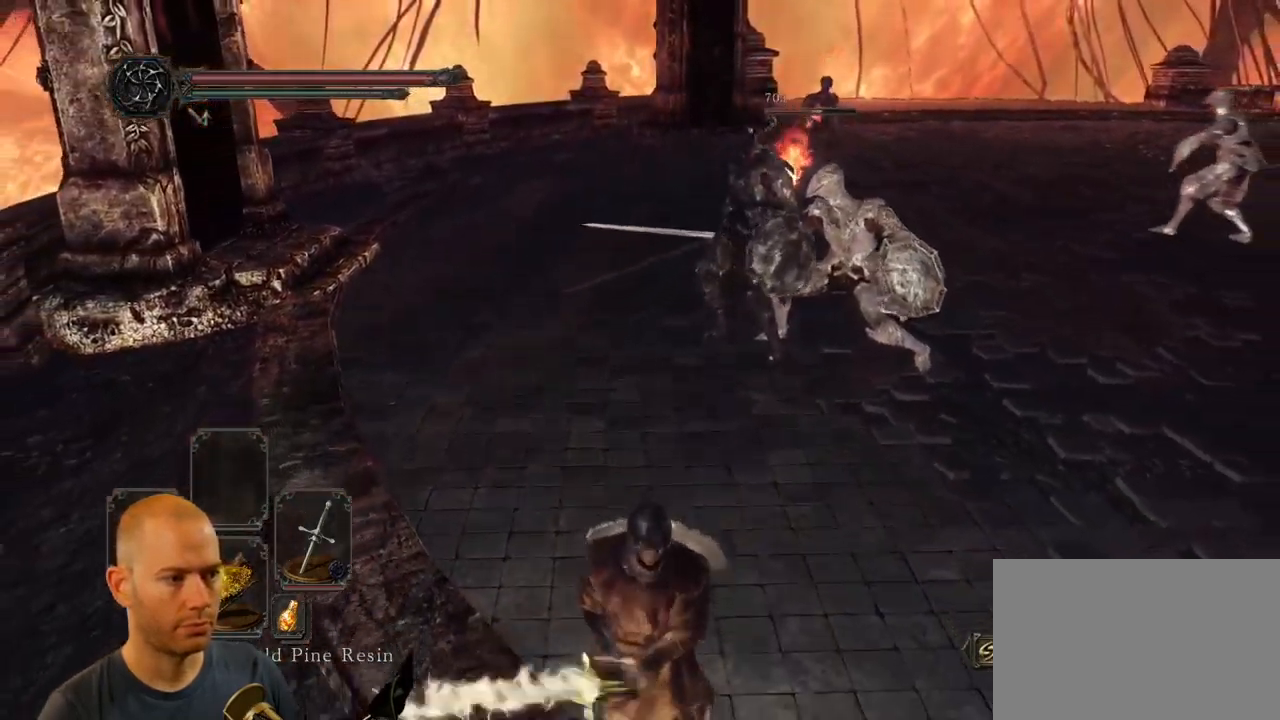
{"buttons": [], "left_stick": "up-right", "right_stick": "center", "events": [[150, "left_stick", "right"], [250, "left_stick", "up-right"]]}
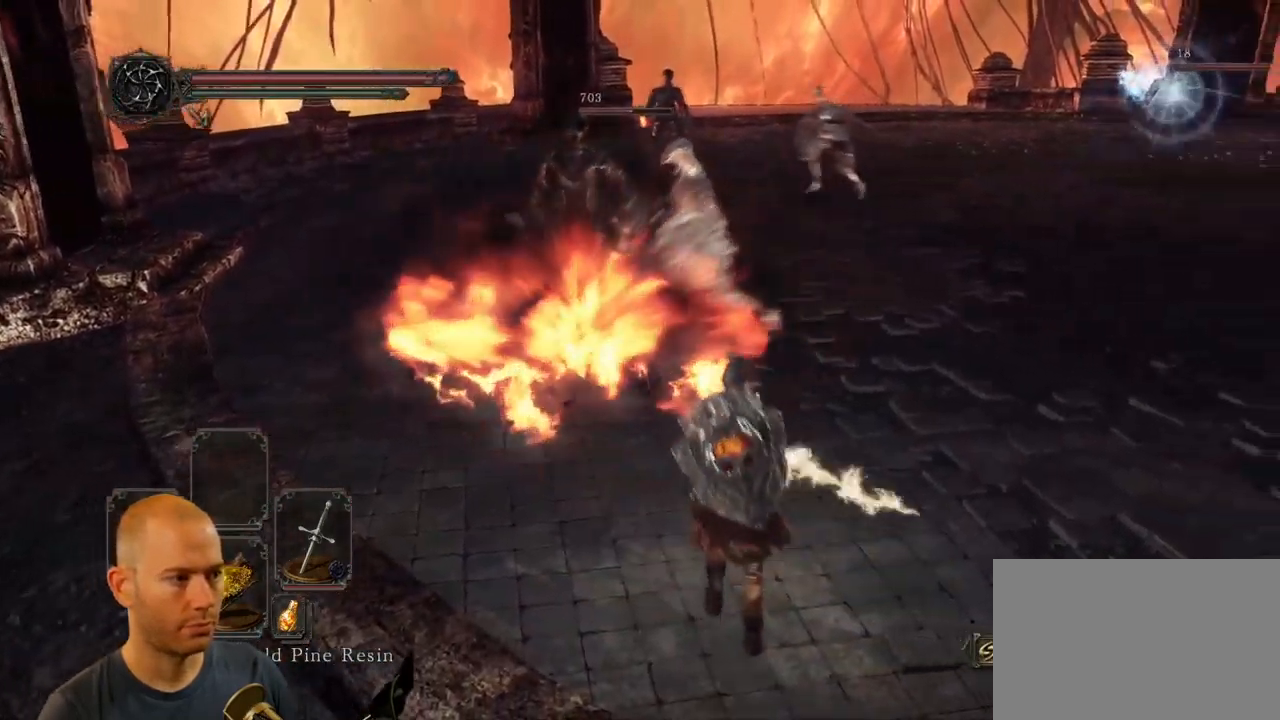
{"buttons": [], "left_stick": "up", "right_stick": "center", "events": [[200, "left_stick", "up"]]}
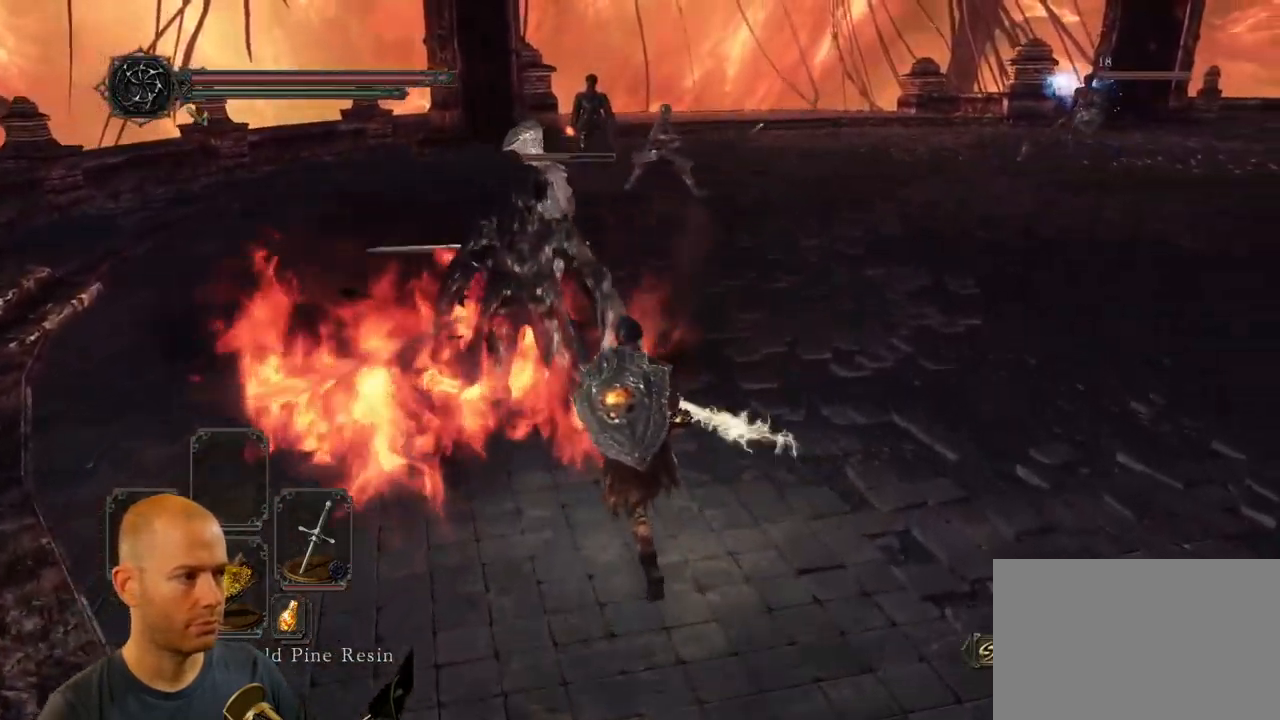
{"buttons": ["CIRCLE"], "left_stick": "down-left", "right_stick": "center", "events": [[116, "left_stick", "left"], [166, "left_stick", "down-left"], [350, "CIRCLE", "down"]]}
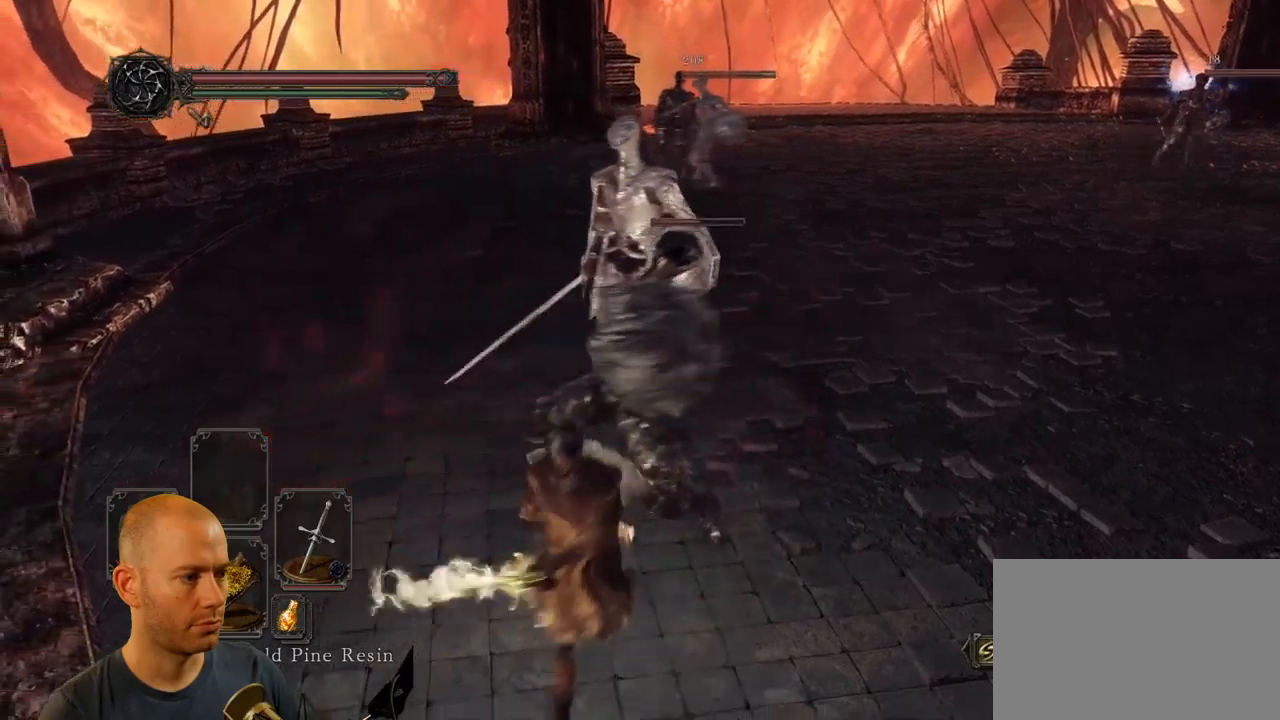
{"buttons": [], "left_stick": "down", "right_stick": "right", "events": [[50, "CIRCLE", "up"], [233, "right_stick", "right"], [417, "left_stick", "down"]]}
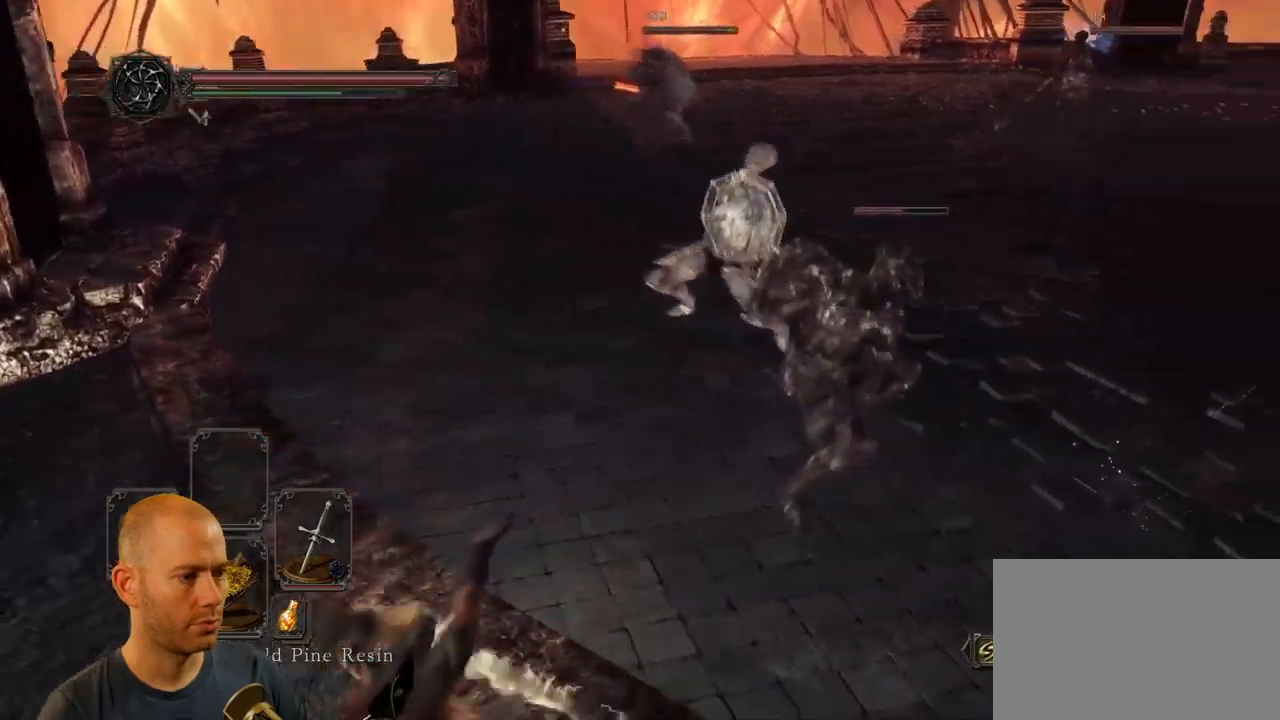
{"buttons": [], "left_stick": "right", "right_stick": "up", "events": [[33, "right_stick", "center"], [100, "left_stick", "down-right"], [400, "right_stick", "up"], [483, "left_stick", "right"]]}
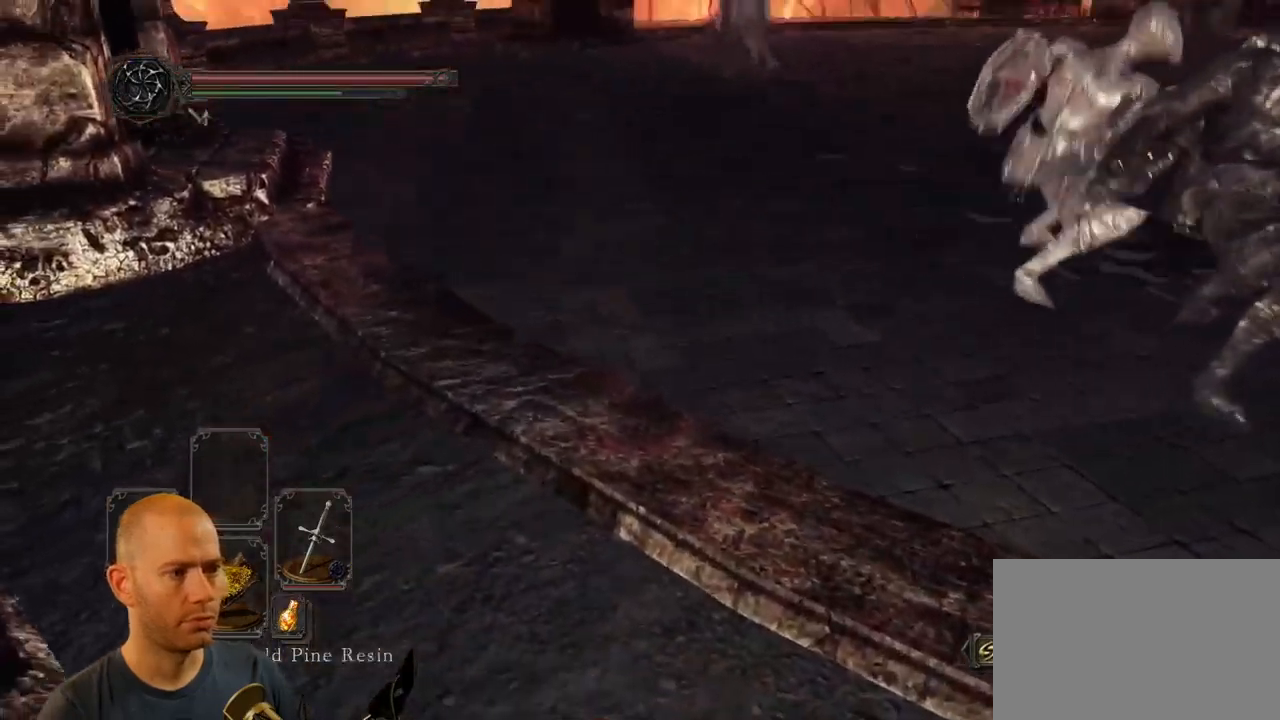
{"buttons": [], "left_stick": "up-right", "right_stick": "center", "events": [[67, "right_stick", "center"], [267, "left_stick", "up-right"]]}
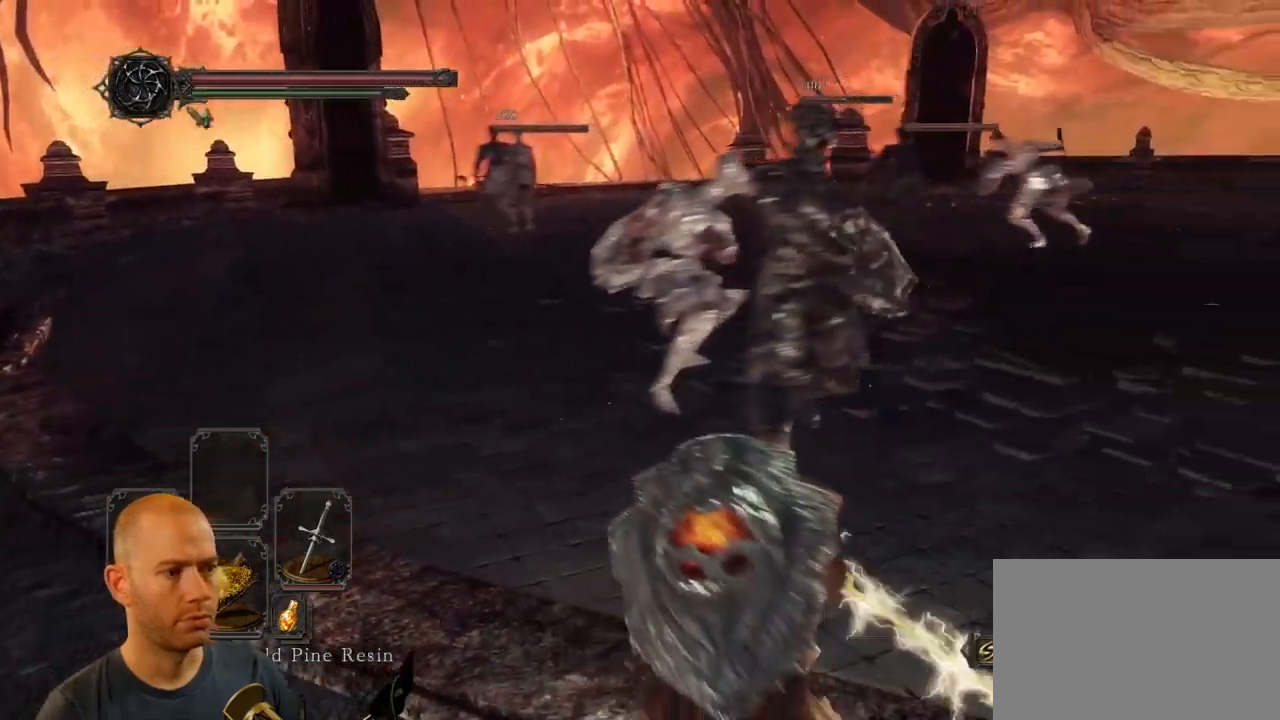
{"buttons": [], "left_stick": "up", "right_stick": "center", "events": [[350, "left_stick", "up"], [367, "R1", "down"], [467, "R1", "up"]]}
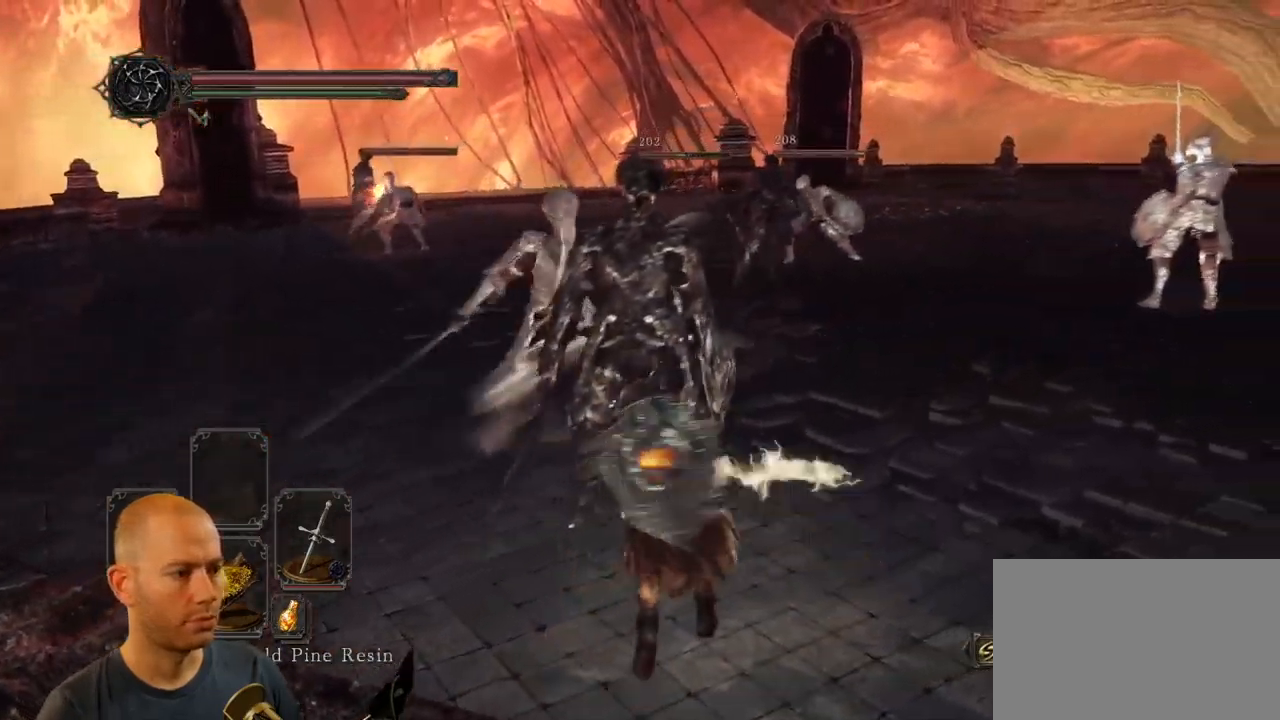
{"buttons": [], "left_stick": "right", "right_stick": "center", "events": [[367, "left_stick", "right"]]}
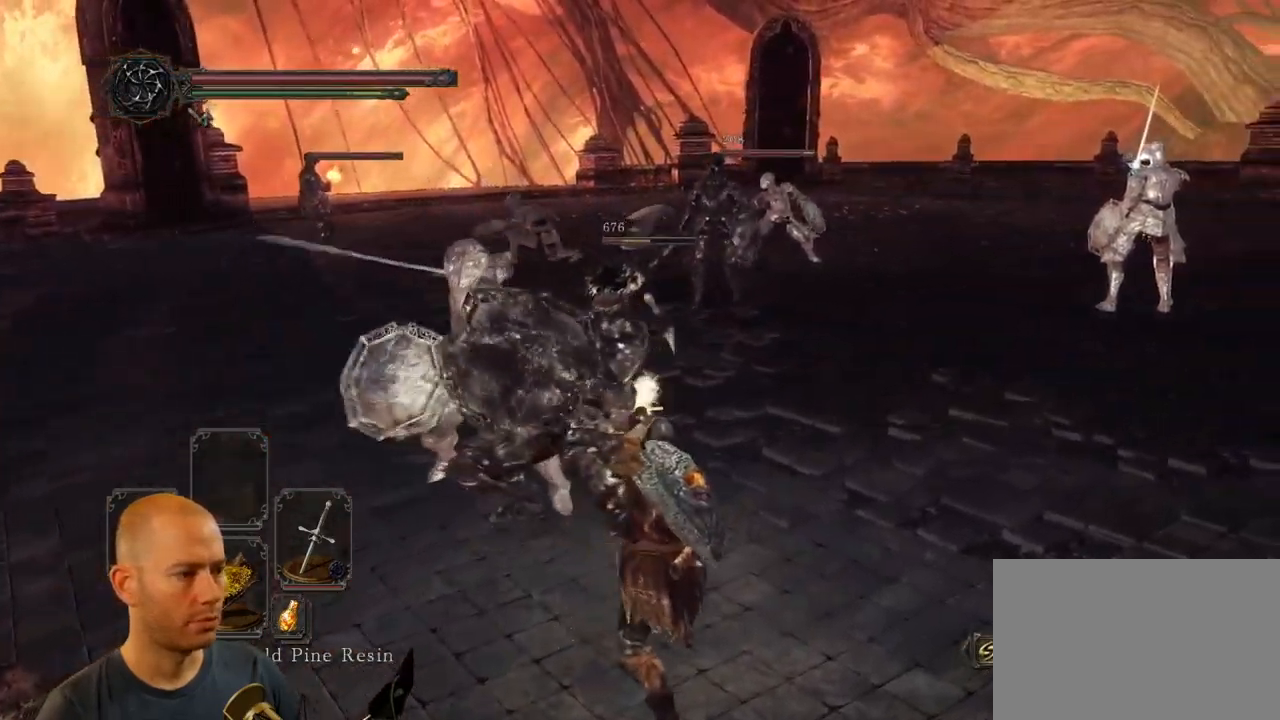
{"buttons": [], "left_stick": "right", "right_stick": "down-left", "events": [[117, "CIRCLE", "down"], [200, "CIRCLE", "up"], [267, "CIRCLE", "down"], [367, "CIRCLE", "up"], [450, "right_stick", "down-left"]]}
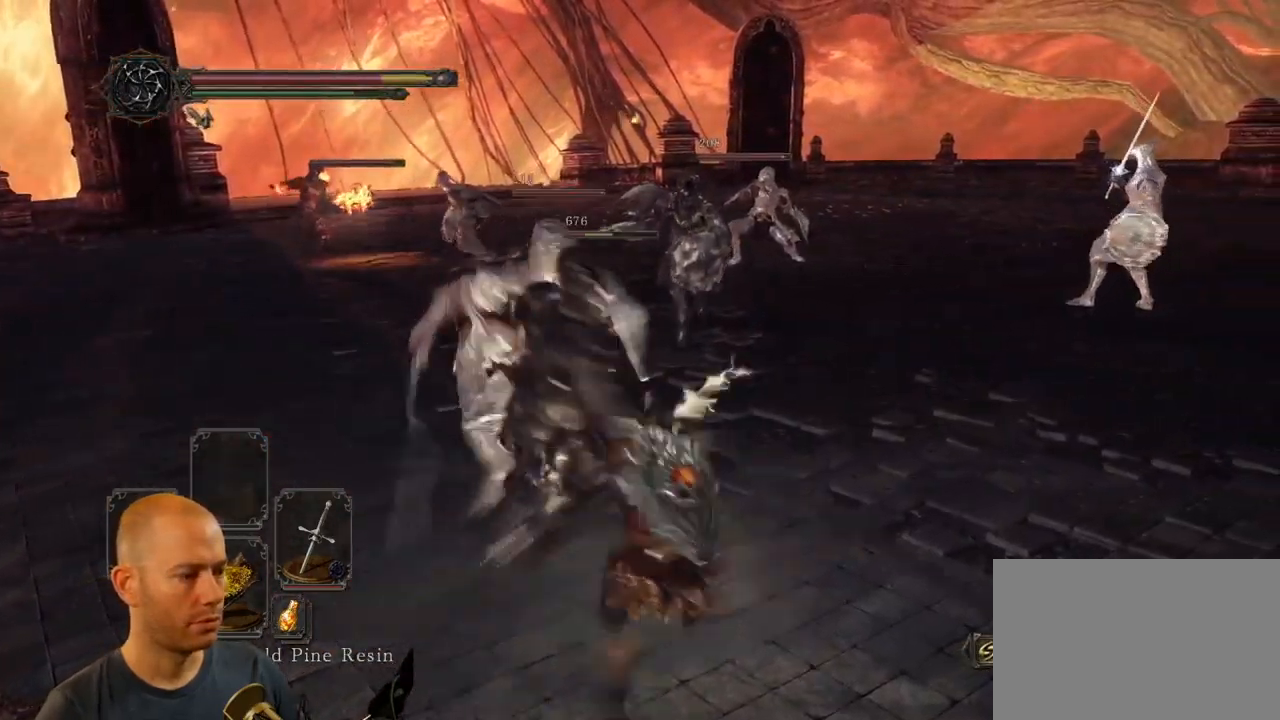
{"buttons": ["CIRCLE"], "left_stick": "down", "right_stick": "center", "events": [[317, "left_stick", "down-right"], [333, "right_stick", "center"], [483, "CIRCLE", "down"], [500, "left_stick", "down"]]}
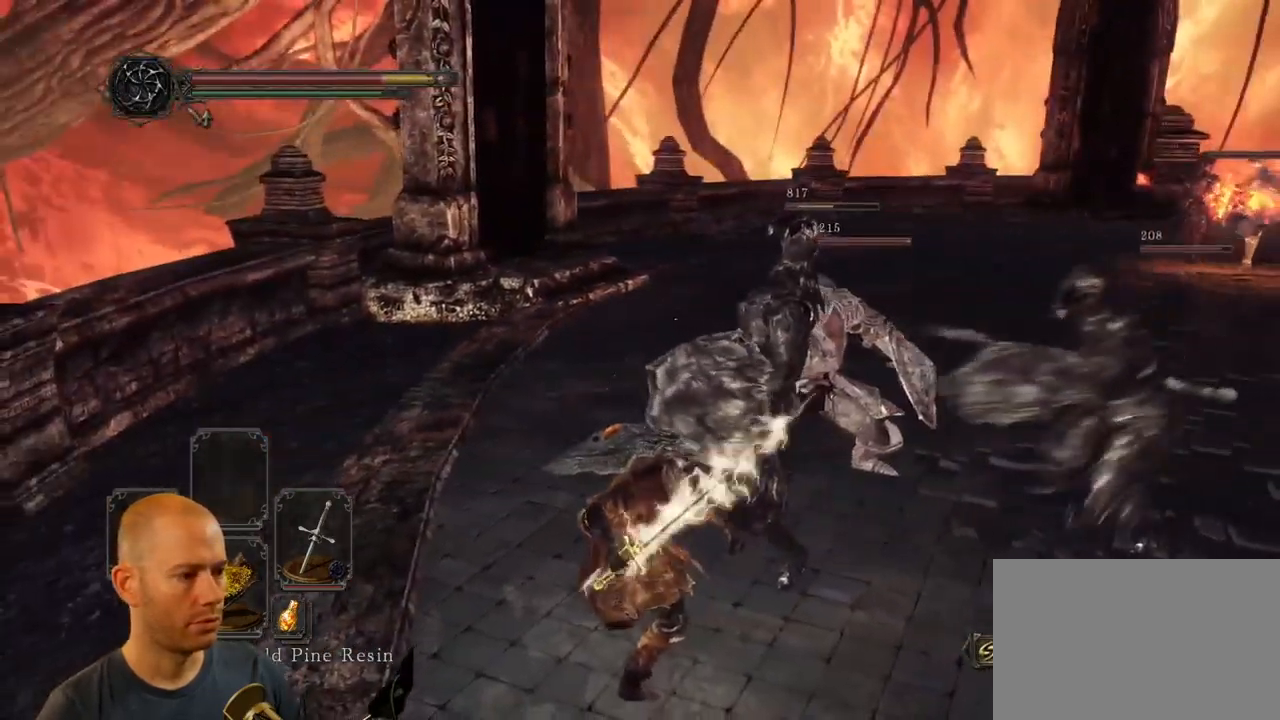
{"buttons": ["CIRCLE"], "left_stick": "down", "right_stick": "center", "events": [[117, "CIRCLE", "up"], [167, "CIRCLE", "down"], [333, "CIRCLE", "up"], [417, "CIRCLE", "down"]]}
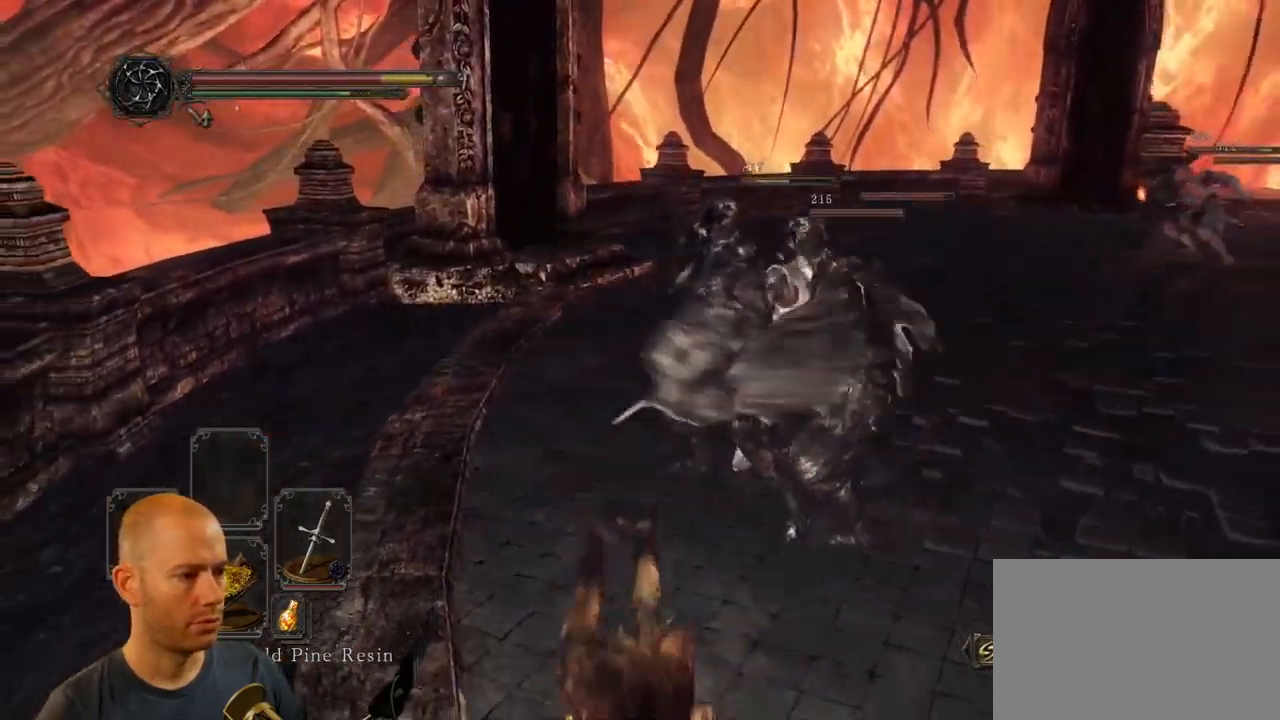
{"buttons": [], "left_stick": "down", "right_stick": "center", "events": [[50, "CIRCLE", "up"], [133, "CIRCLE", "down"], [250, "CIRCLE", "up"], [367, "CIRCLE", "down"], [467, "CIRCLE", "up"]]}
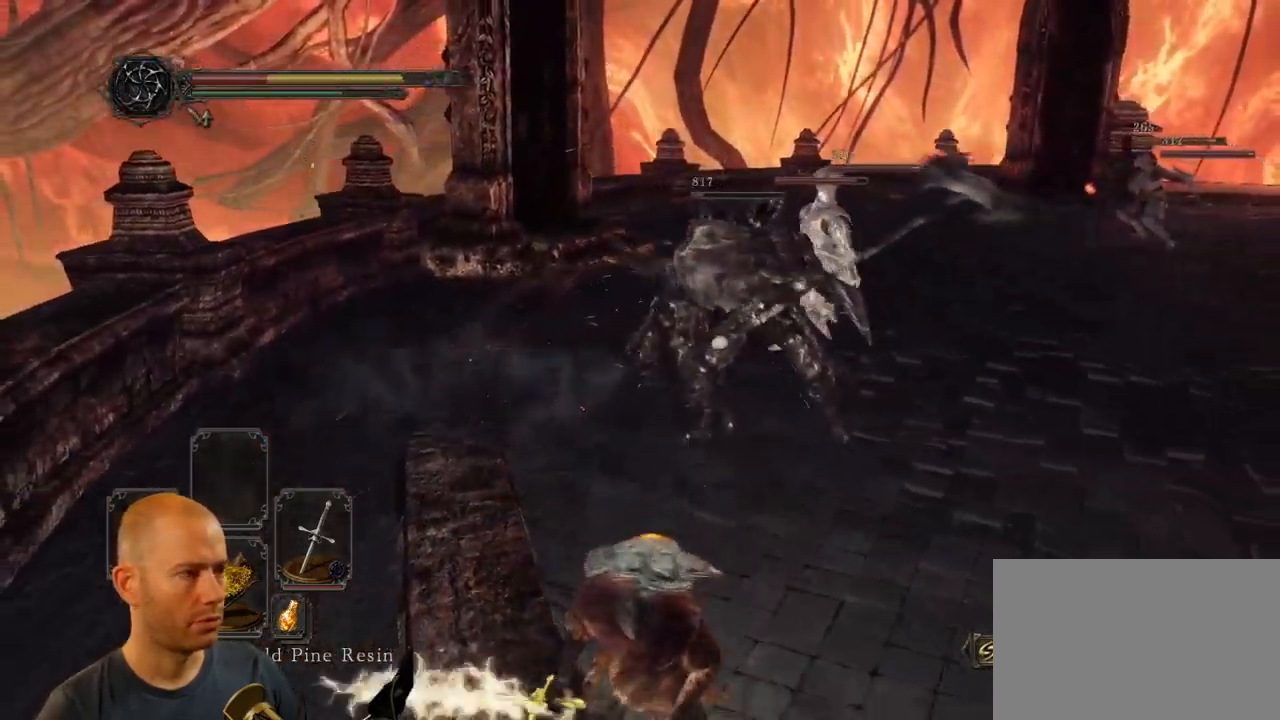
{"buttons": [], "left_stick": "down-right", "right_stick": "up-left", "events": [[33, "CIRCLE", "down"], [133, "CIRCLE", "up"], [300, "left_stick", "down-right"], [367, "right_stick", "up-left"]]}
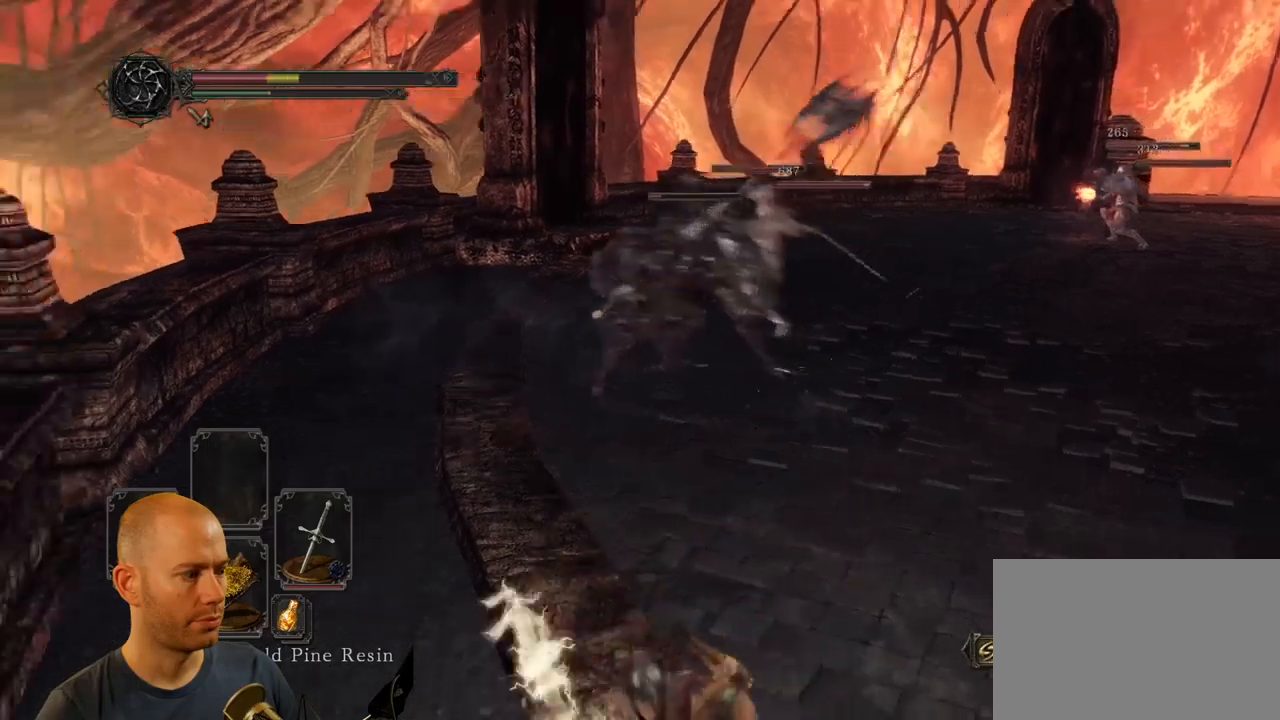
{"buttons": [], "left_stick": "down-right", "right_stick": "center", "events": [[34, "right_stick", "center"], [350, "DPAD_DOWN", "down"], [484, "DPAD_DOWN", "up"]]}
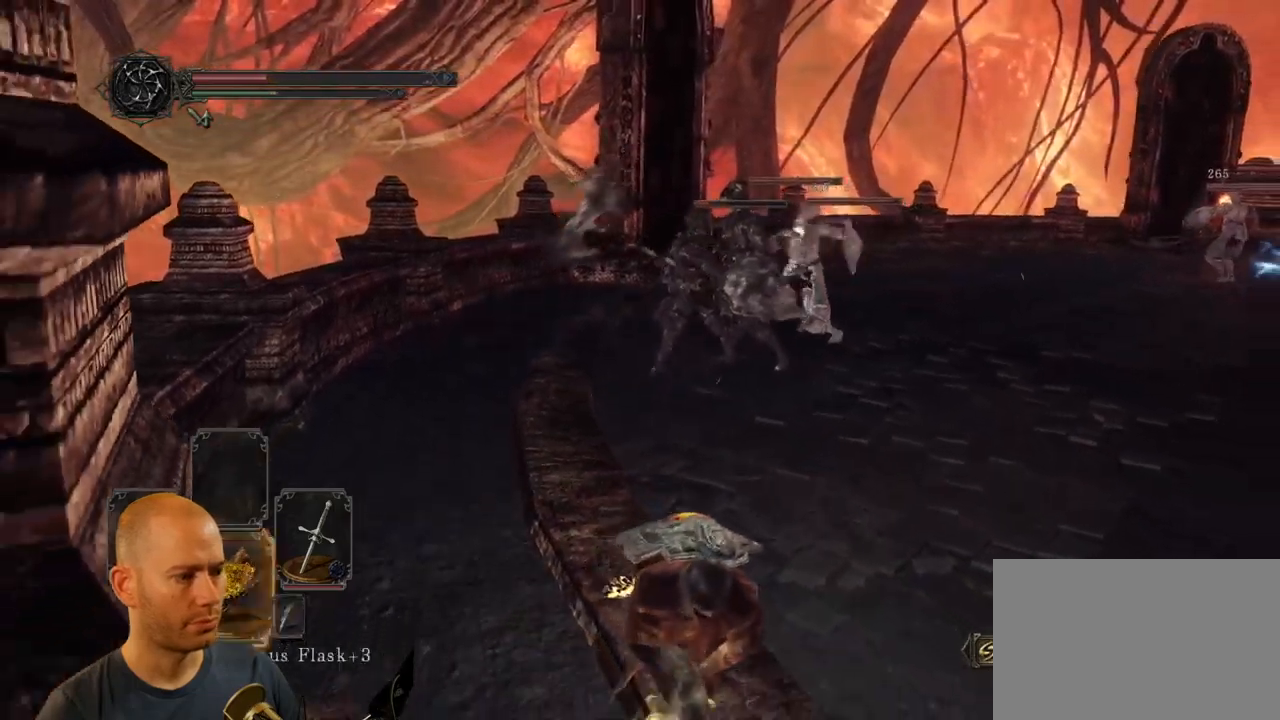
{"buttons": [], "left_stick": "down-right", "right_stick": "center", "events": [[50, "DPAD_DOWN", "down"], [167, "DPAD_DOWN", "up"], [250, "DPAD_DOWN", "down"], [384, "DPAD_DOWN", "up"]]}
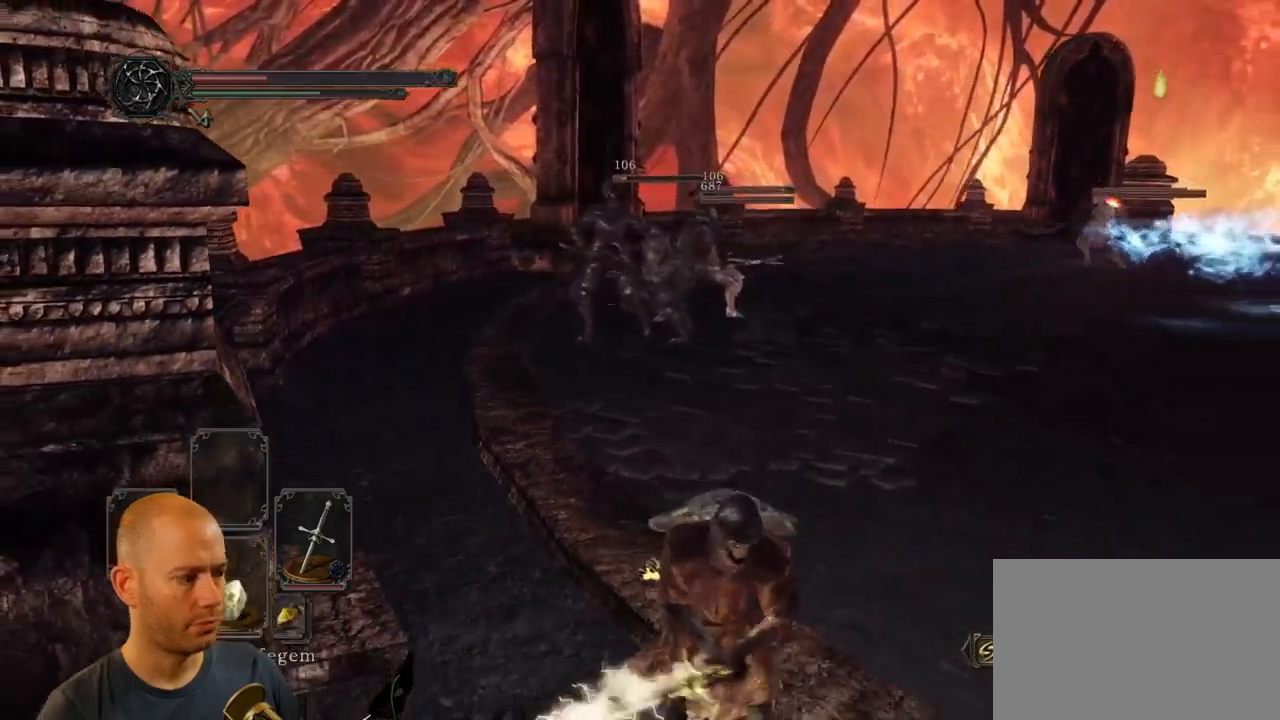
{"buttons": [], "left_stick": "down-right", "right_stick": "center", "events": [[117, "SQUARE", "down"], [250, "SQUARE", "up"]]}
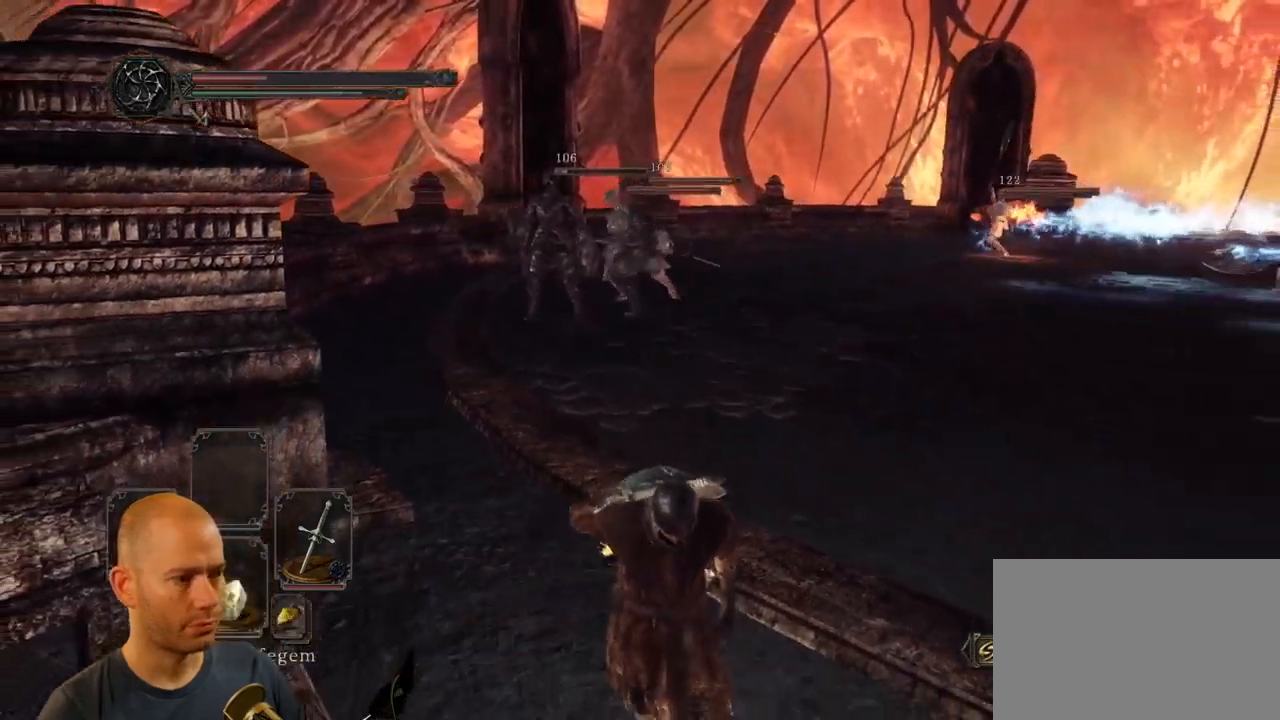
{"buttons": [], "left_stick": "down", "right_stick": "center", "events": [[250, "left_stick", "down"], [300, "right_stick", "right"], [467, "right_stick", "center"]]}
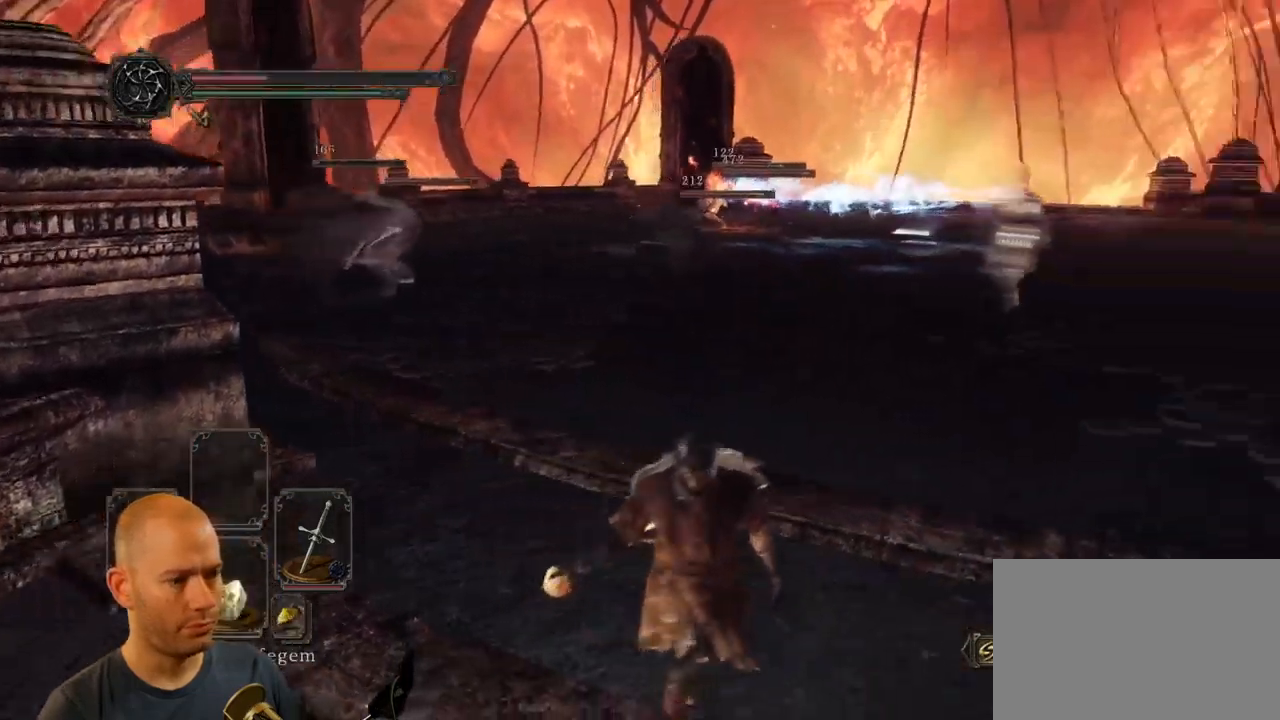
{"buttons": [], "left_stick": "down", "right_stick": "center"}
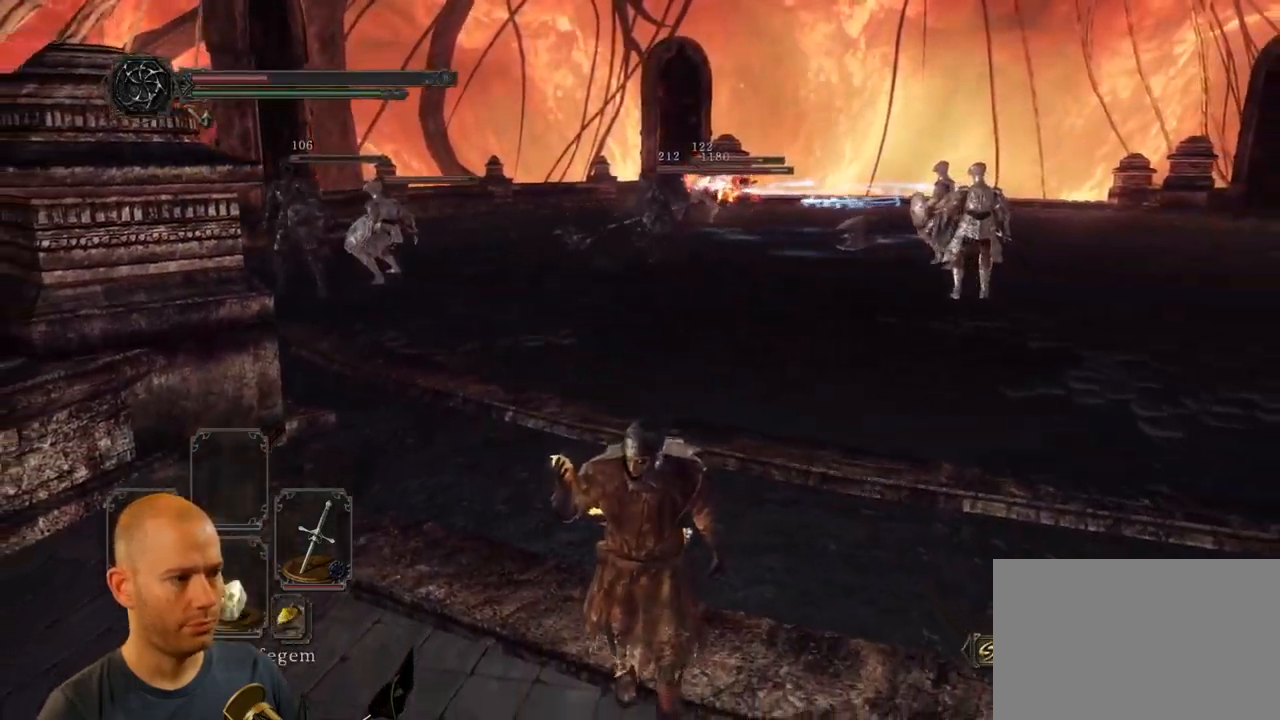
{"buttons": ["SQUARE"], "left_stick": "down", "right_stick": "center"}
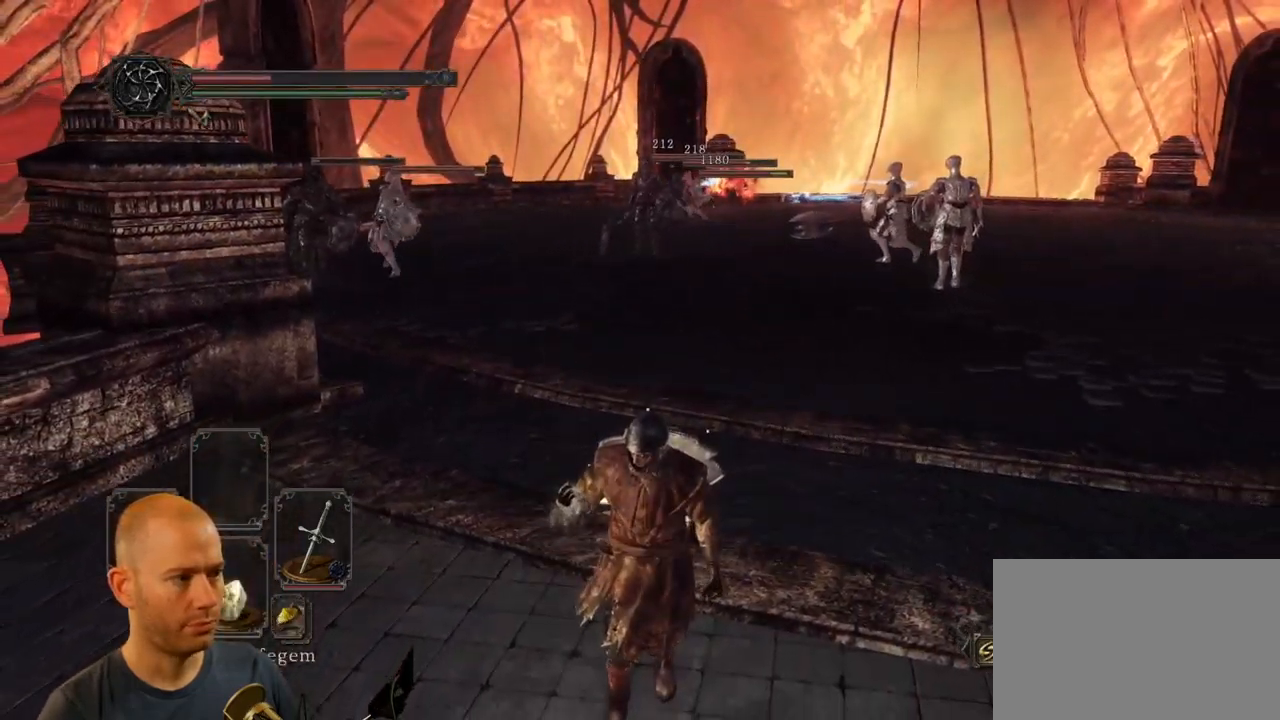
{"buttons": [], "left_stick": "down", "right_stick": "center", "events": [[67, "SQUARE", "up"], [150, "SQUARE", "down"], [267, "SQUARE", "up"], [400, "SQUARE", "down"], [450, "SQUARE", "up"]]}
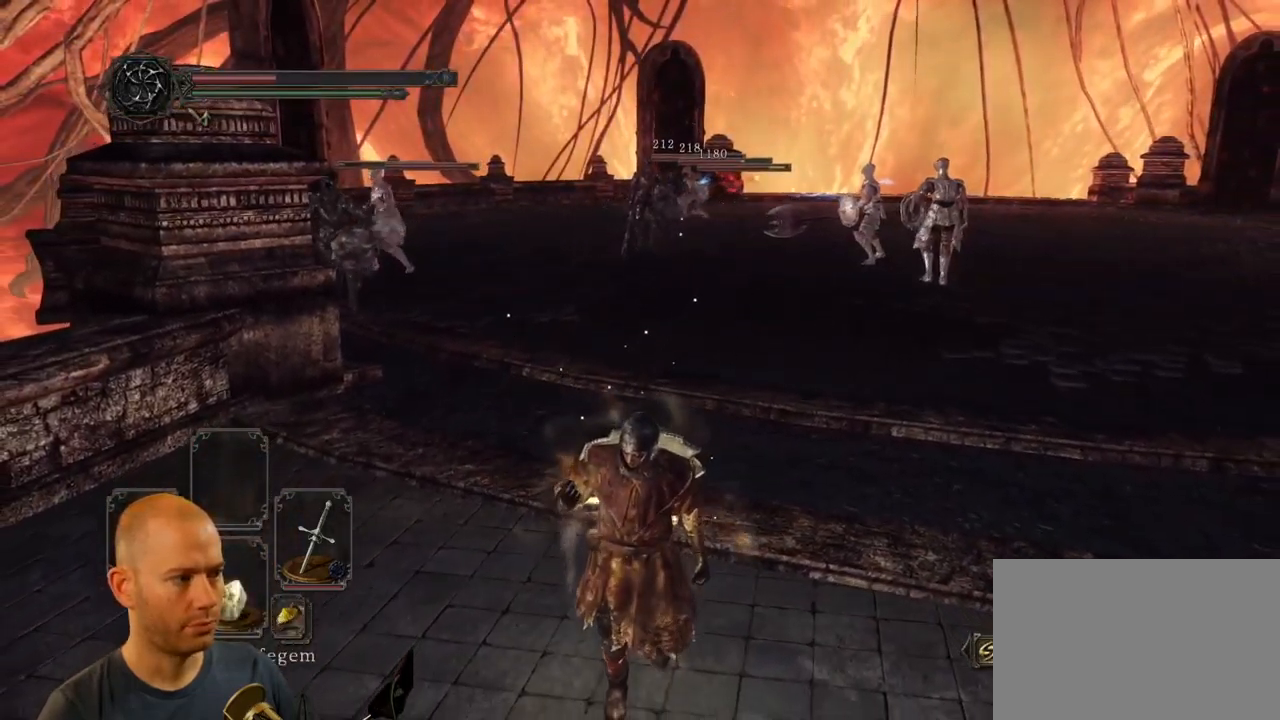
{"buttons": [], "left_stick": "down", "right_stick": "center", "events": []}
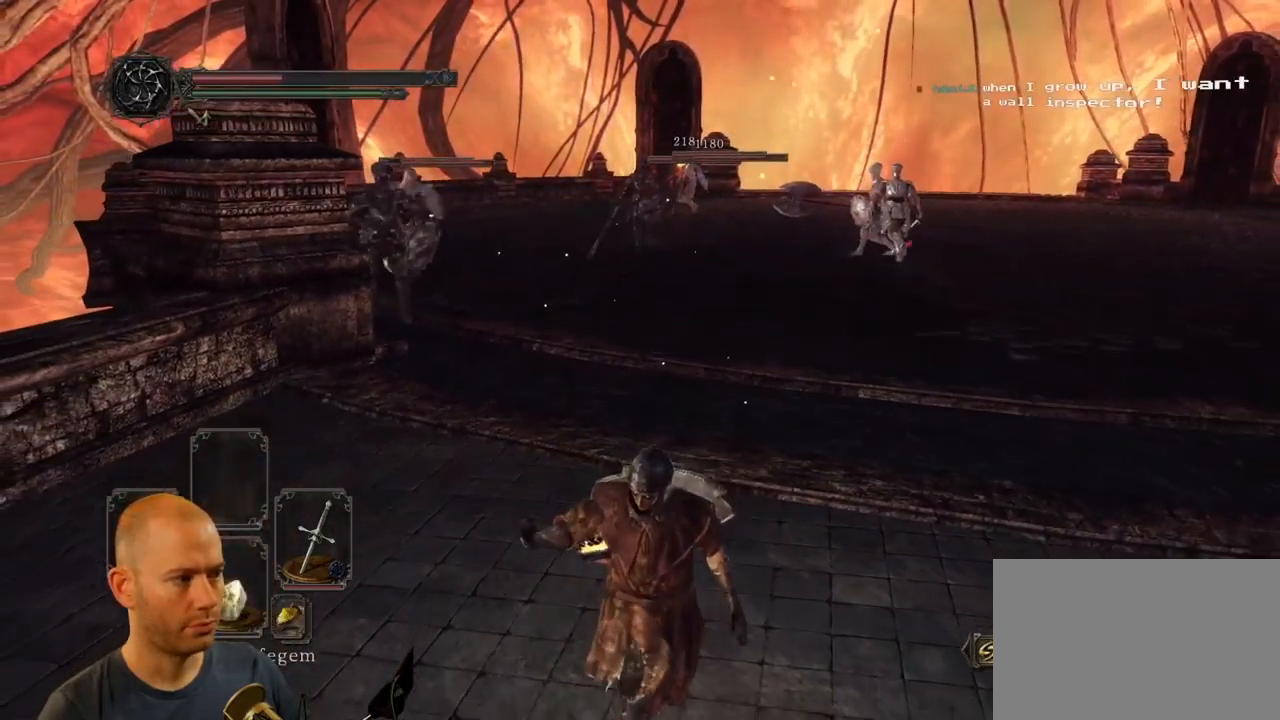
{"buttons": [], "left_stick": "down", "right_stick": "center", "events": [[50, "right_stick", "left"], [200, "right_stick", "center"]]}
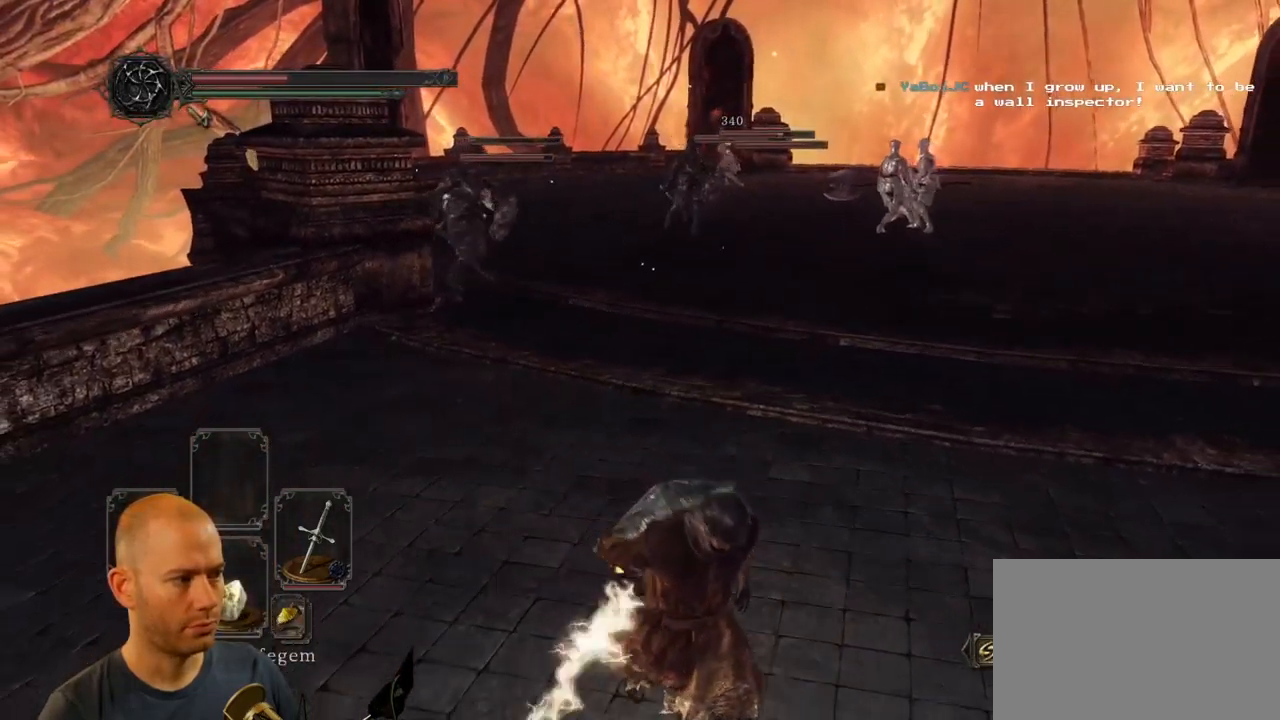
{"buttons": [], "left_stick": "down-right", "right_stick": "left", "events": [[383, "left_stick", "down-right"], [383, "right_stick", "left"]]}
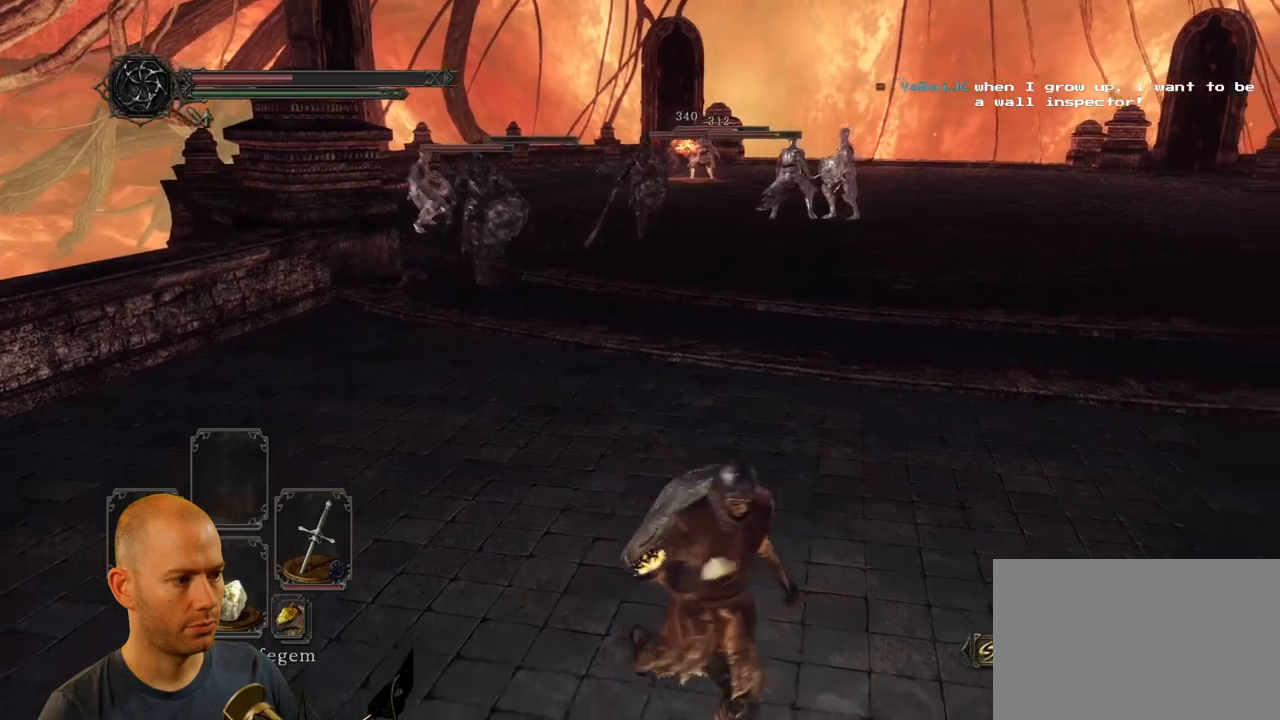
{"buttons": [], "left_stick": "down-right", "right_stick": "center", "events": [[250, "right_stick", "center"]]}